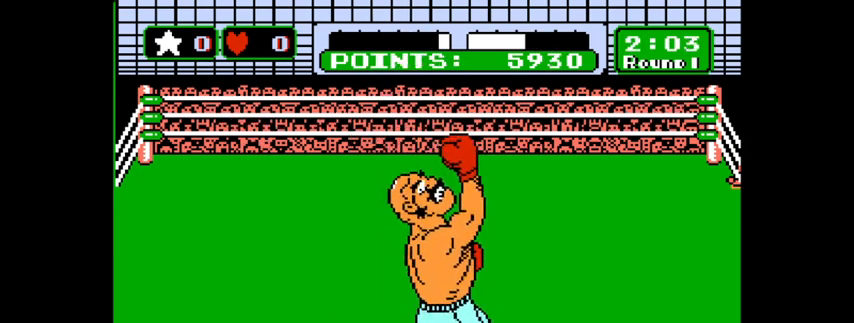
Gameplay with keyboard and mouse; each line is a JSON object with the keys and mouse buttons held at the frame after it. "events" lists presses ("down") and releases ("up") of "1", "2", "3", "4", "5", "a", "alt", "c", "caps_lock", "ctrl", "d", "e", "f", "g", "q", "r", "s", "shift", "space", "t", "tab", "v", "w", "x", "z", "mouse_left", "mouse_wheel" and "mouse_right" between this image and that frame as [ms after this image, input, new state], when the widget could be followed in between. "mouse_left", "mouse_wheel", "mouse_right" = the "left", "wheel", "right" buttons of the "mouse" list. No other keys are recorded. "wheel" means that the mouse wheel is clicked or scrolled. "mouse_move" is the direction in which the mouse moves at that frame (one of eight, or "still"), when it could be read.
{"keys": [], "mouse": [], "mouse_move": "still", "events": []}
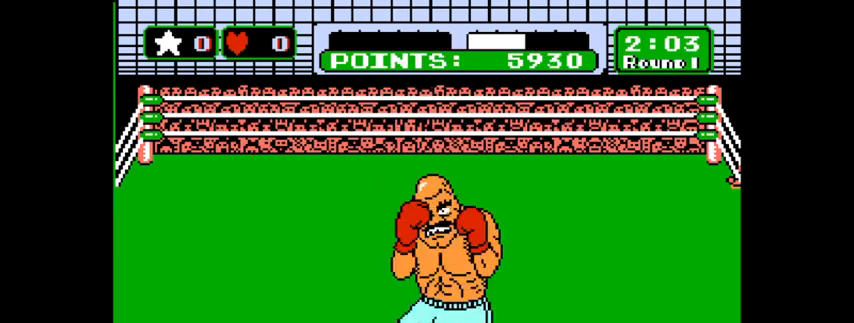
{"keys": [], "mouse": [], "mouse_move": "still", "events": []}
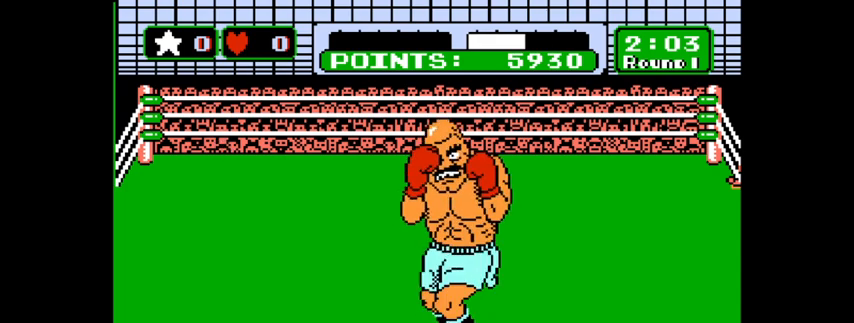
{"keys": ["z"], "mouse": [], "mouse_move": "still", "events": [[500, "z", "down"]]}
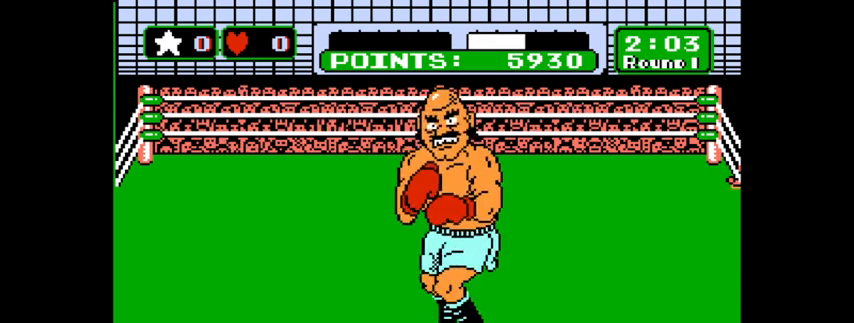
{"keys": [], "mouse": [], "mouse_move": "still", "events": [[67, "z", "up"], [167, "x", "down"], [167, "z", "down"], [200, "x", "up"], [200, "z", "up"], [267, "x", "down"], [267, "z", "down"], [333, "x", "up"], [333, "z", "up"], [400, "z", "down"], [433, "z", "up"]]}
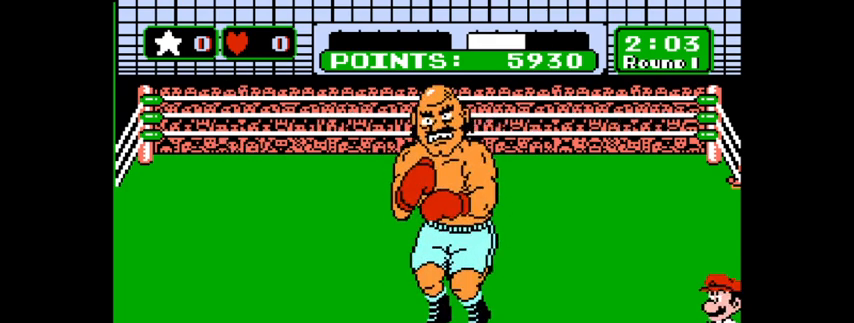
{"keys": [], "mouse": [], "mouse_move": "still", "events": [[33, "x", "down"], [33, "z", "down"], [100, "x", "up"], [100, "z", "up"], [167, "x", "down"], [167, "z", "down"], [233, "x", "up"], [233, "z", "up"], [267, "x", "down"], [267, "z", "down"], [300, "z", "up"], [367, "x", "up"], [400, "x", "down"], [400, "z", "down"], [467, "x", "up"], [467, "z", "up"]]}
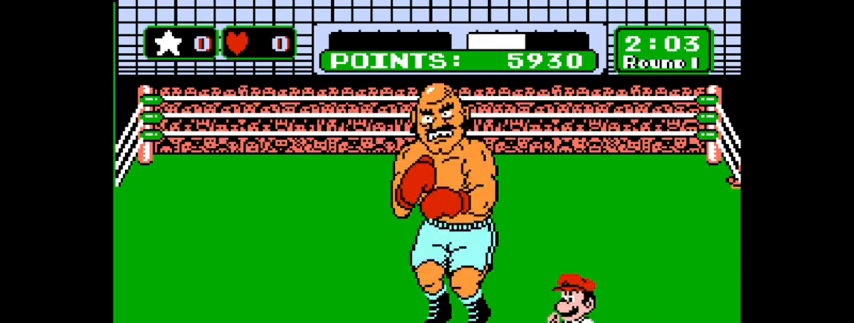
{"keys": [], "mouse": [], "mouse_move": "still", "events": [[67, "x", "down"], [67, "z", "down"], [100, "x", "up"], [100, "z", "up"], [200, "x", "down"], [200, "z", "down"], [233, "x", "up"], [233, "z", "up"], [300, "x", "down"], [300, "z", "down"], [333, "x", "up"], [333, "z", "up"], [433, "x", "down"], [433, "z", "down"], [467, "x", "up"], [467, "z", "up"]]}
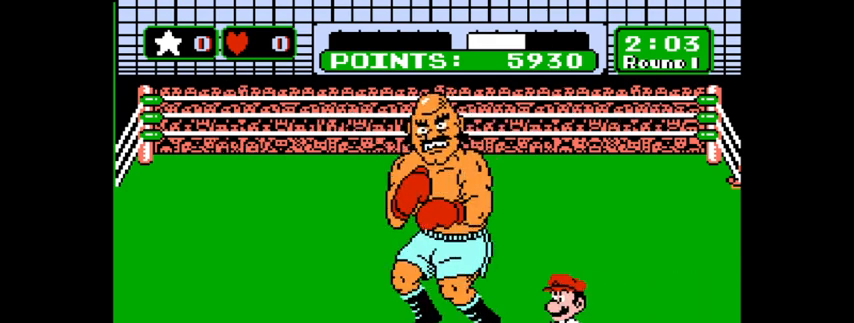
{"keys": ["x", "z"], "mouse": [], "mouse_move": "still", "events": [[33, "x", "down"], [33, "z", "down"], [133, "x", "up"], [133, "z", "up"], [167, "x", "down"], [167, "z", "down"], [267, "x", "up"], [267, "z", "up"], [333, "x", "down"], [333, "z", "down"], [367, "x", "up"], [433, "z", "up"], [467, "z", "down"], [500, "x", "down"]]}
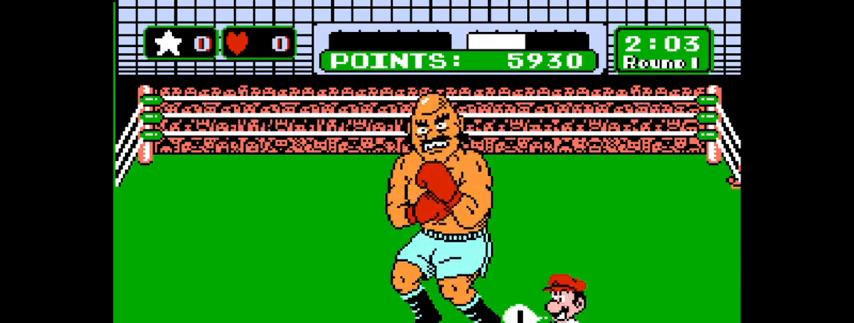
{"keys": [], "mouse": [], "mouse_move": "still", "events": [[33, "x", "up"], [33, "z", "up"], [100, "x", "down"], [100, "z", "down"], [200, "x", "up"], [200, "z", "up"], [233, "x", "down"], [233, "z", "down"], [333, "x", "up"], [333, "z", "up"], [367, "x", "down"], [367, "z", "down"], [433, "x", "up"], [433, "z", "up"]]}
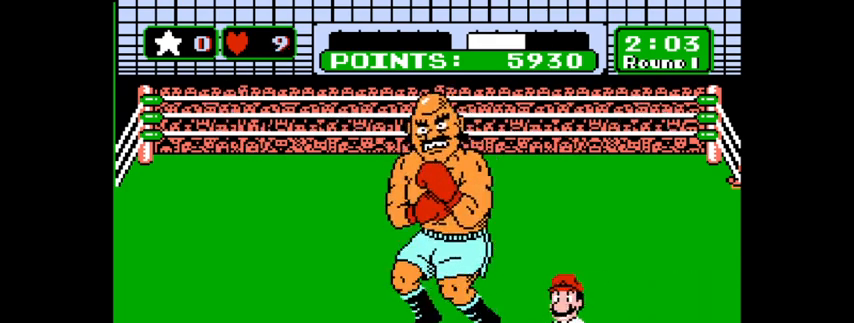
{"keys": [], "mouse": [], "mouse_move": "still", "events": [[33, "x", "down"], [33, "z", "down"], [67, "x", "up"], [67, "z", "up"], [167, "x", "down"], [167, "z", "down"], [200, "x", "up"], [200, "z", "up"], [300, "x", "down"], [300, "z", "down"], [333, "x", "up"], [333, "z", "up"], [433, "x", "down"], [433, "z", "down"], [500, "x", "up"], [500, "z", "up"]]}
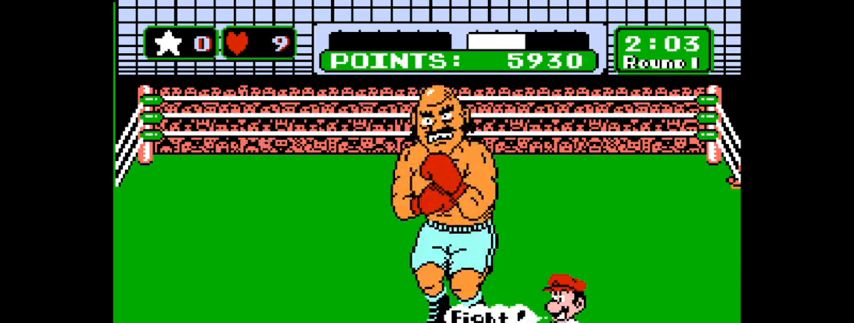
{"keys": ["x", "z"], "mouse": [], "mouse_move": "still", "events": [[67, "x", "down"], [67, "z", "down"], [133, "x", "up"], [133, "z", "up"], [233, "x", "down"], [233, "z", "down"], [300, "x", "up"], [300, "z", "up"], [367, "x", "down"], [367, "z", "down"], [400, "z", "up"], [467, "x", "up"], [500, "x", "down"], [500, "z", "down"]]}
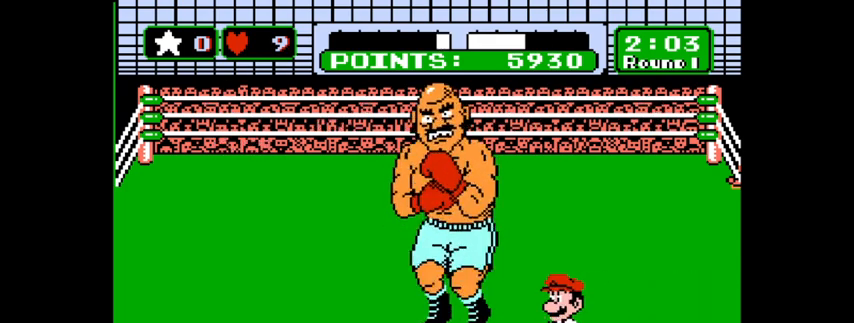
{"keys": [], "mouse": [], "mouse_move": "still", "events": [[100, "x", "up"], [133, "z", "up"]]}
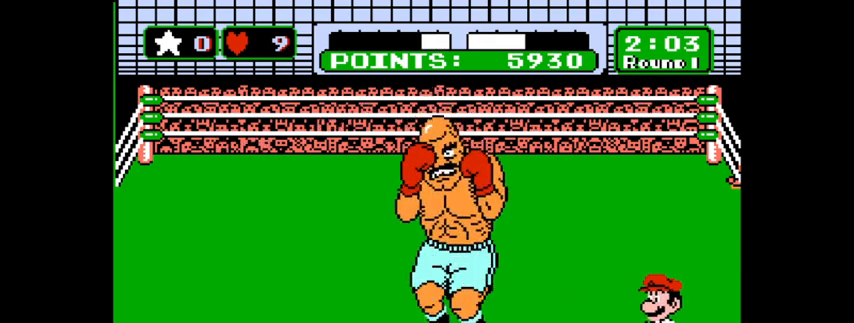
{"keys": [], "mouse": [], "mouse_move": "still", "events": []}
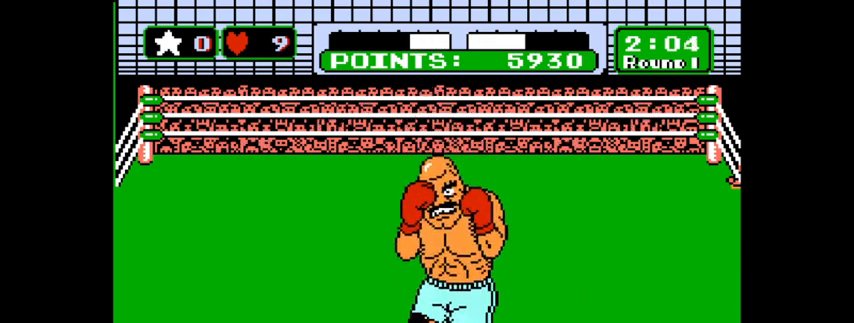
{"keys": [], "mouse": [], "mouse_move": "still", "events": []}
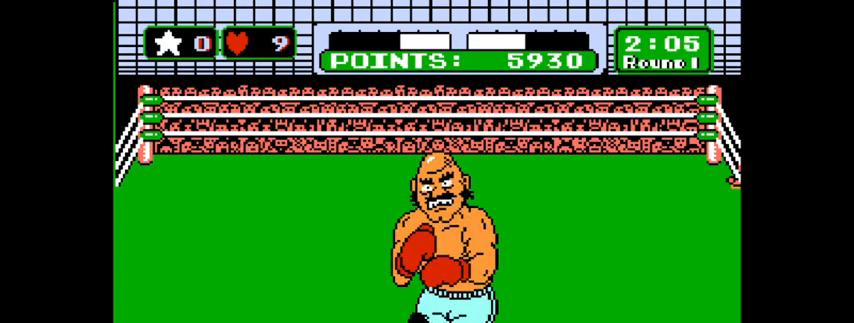
{"keys": [], "mouse": [], "mouse_move": "still", "events": []}
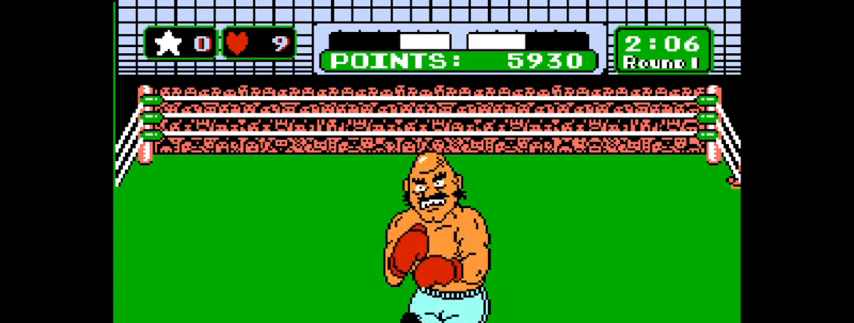
{"keys": [], "mouse": [], "mouse_move": "still", "events": []}
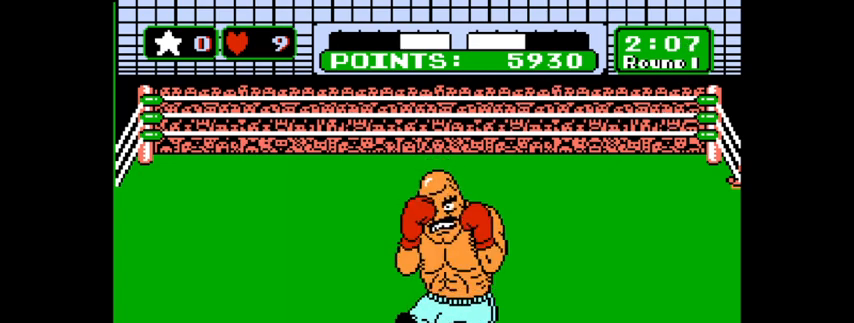
{"keys": [], "mouse": [], "mouse_move": "still", "events": []}
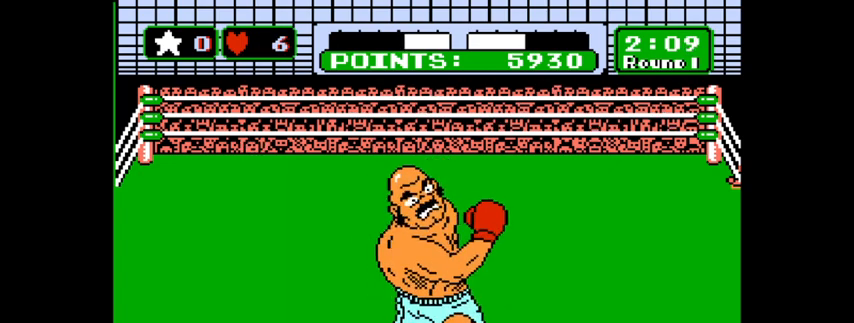
{"keys": [], "mouse": [], "mouse_move": "still", "events": []}
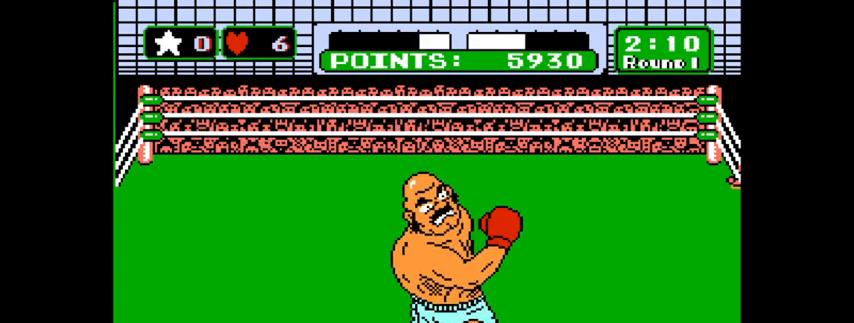
{"keys": [], "mouse": [], "mouse_move": "still", "events": []}
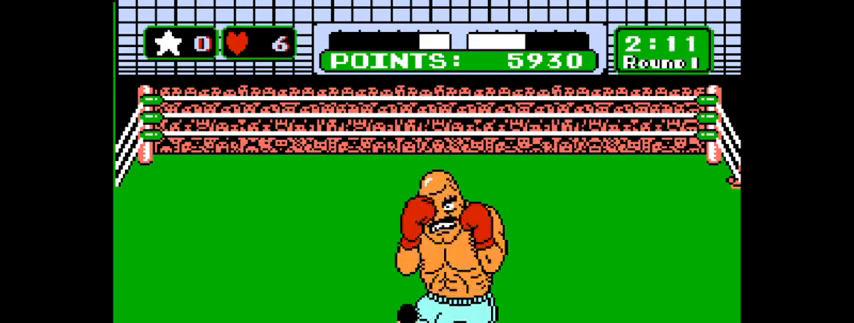
{"keys": [], "mouse": [], "mouse_move": "still", "events": []}
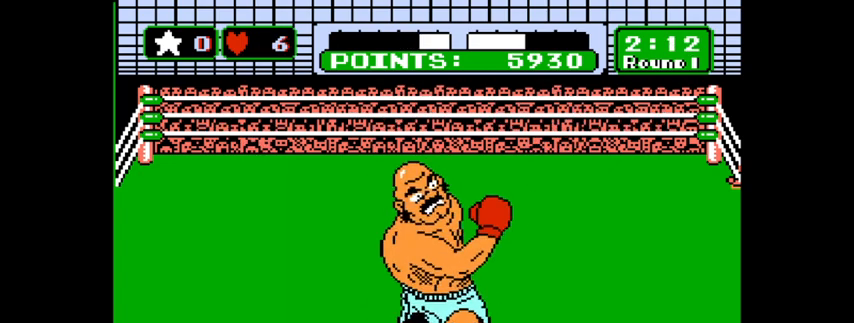
{"keys": [], "mouse": [], "mouse_move": "still", "events": [[300, "z", "down"], [333, "z", "up"], [400, "z", "down"], [467, "z", "up"]]}
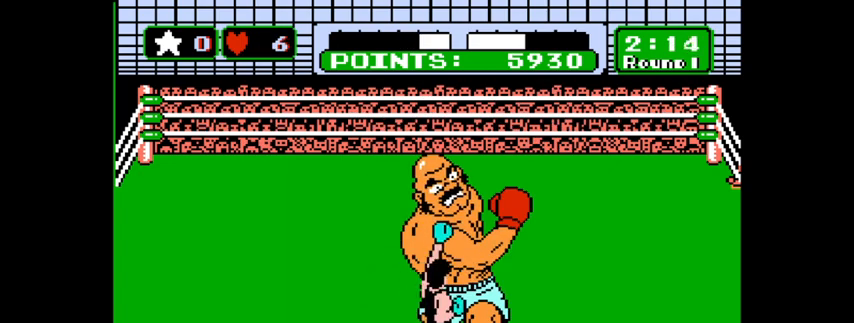
{"keys": ["z"], "mouse": [], "mouse_move": "still", "events": [[67, "z", "down"], [100, "z", "up"], [167, "z", "down"], [267, "z", "up"], [300, "z", "down"], [400, "z", "up"], [433, "z", "down"]]}
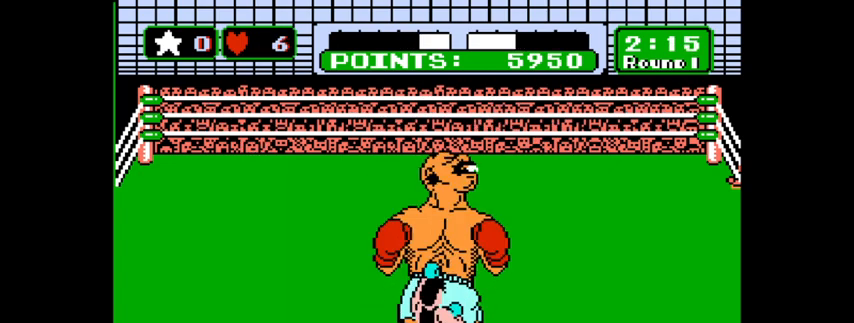
{"keys": [], "mouse": [], "mouse_move": "still", "events": [[33, "z", "up"], [67, "z", "down"], [167, "z", "up"], [233, "z", "down"], [300, "z", "up"], [367, "z", "down"], [467, "z", "up"]]}
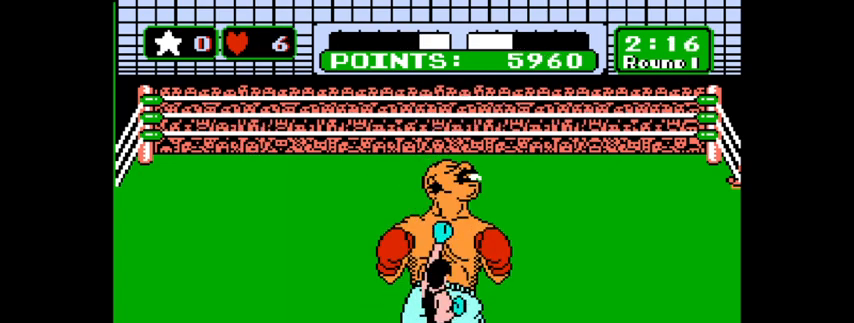
{"keys": [], "mouse": [], "mouse_move": "still", "events": []}
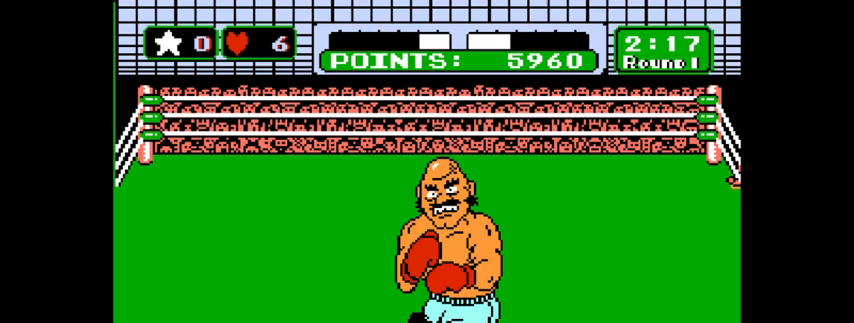
{"keys": [], "mouse": [], "mouse_move": "still", "events": []}
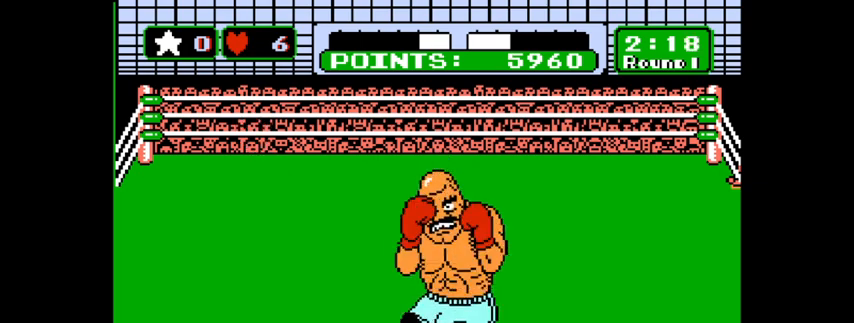
{"keys": [], "mouse": [], "mouse_move": "still", "events": []}